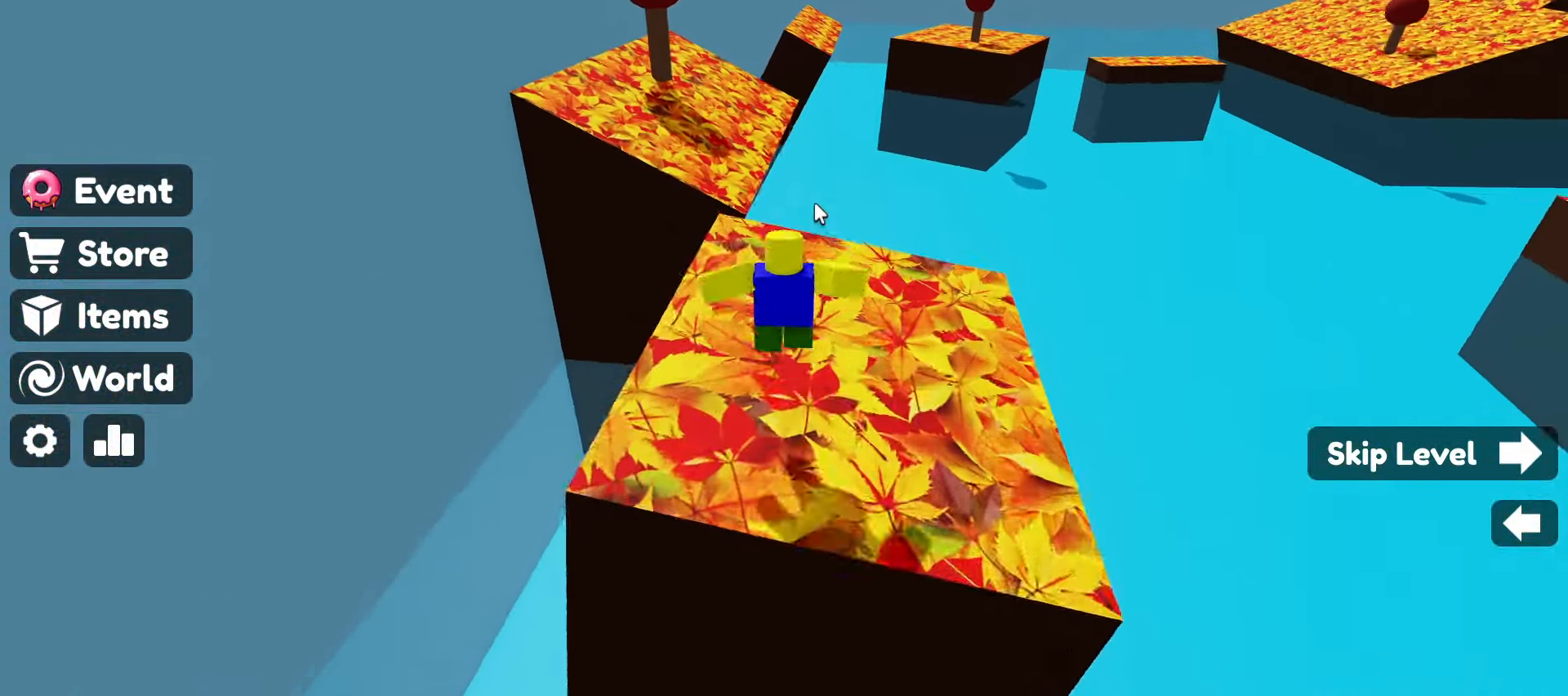
Gameplay with keyboard and mouse; each line is a JSON object with the keys and mouse buttons held at the frame after it. "events" lists presses ("down") and releases ("up") of ".", "/", "0", "1", "2", "3", "4", "5", "6", "7", "8", "9", "a", "alt_l", "alt_r", "b", "backslash", "backspace", "c", "caps_lock", "comma", "ctrl_l", "ctrl_r", "d", "e", "equals", "escape", "f", "f1", "f10", "f11", "f12", "f2", "f3", "f4", "f5", "f6", "f7", "f8", "f9", "g", "h", "i", "j", "k", "l", "lbracket", "m", "minus", "n", "o", "p", "q", "quote", "r", "rbracket", "return", "s", "semicolon", "shift_l", "shift_r", "space", "super", "t", "tab", "tilde", "u", "v", "w", "x", "y", "z", "mouse_left", "mouse_wheel" and "mouse_right" between this image and that frame as [ms after this image, input, new state], when the widget could be followed in between. "mouse_left", "mouse_wheel", "mouse_right" = the "left", "wheel", "right" buttons of the "mouse" list. No other keys are recorded. "wheel" means that the mouse wheel is clicked or scrolled. Not read: mouse_move.
{"keys": ["w"], "mouse": ["right"], "events": [[150, "space", "down"], [250, "space", "up"]]}
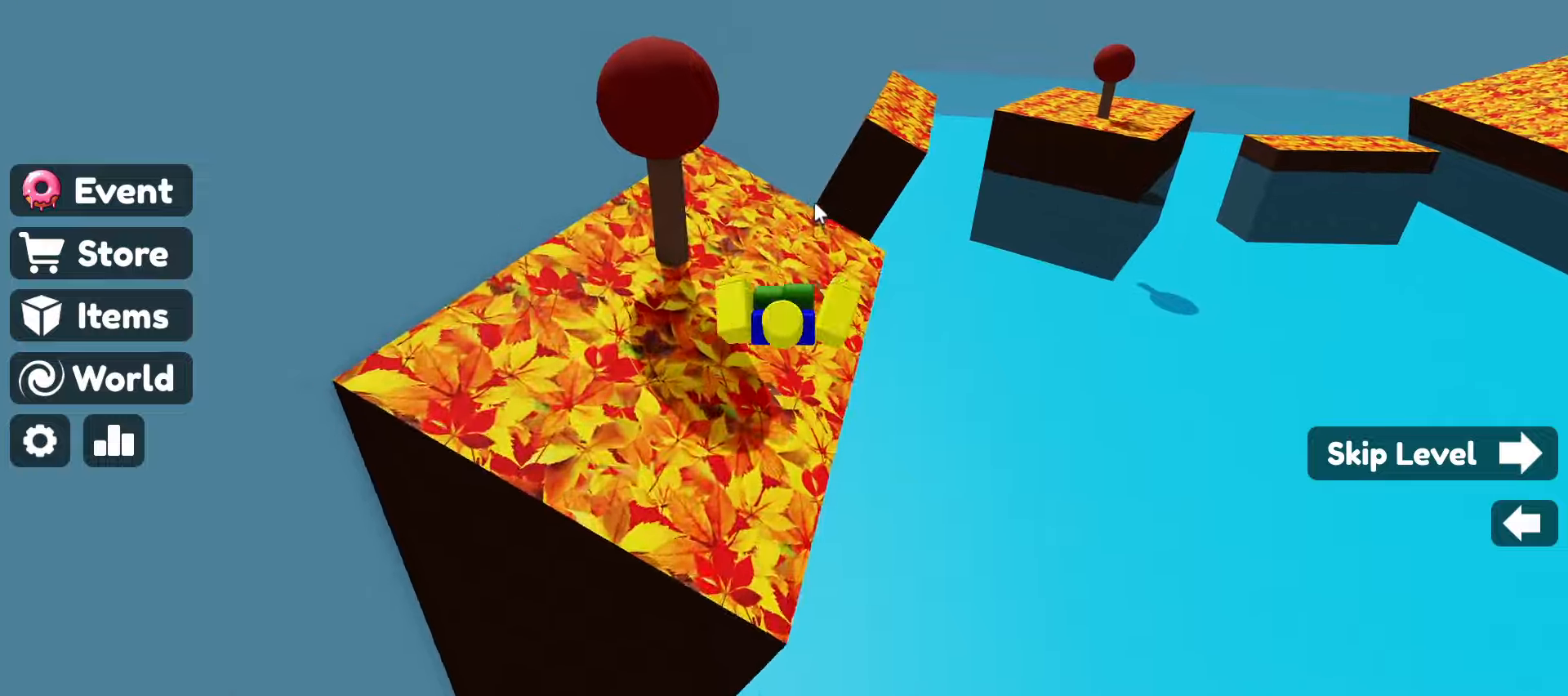
{"keys": ["w"], "mouse": ["right"], "events": []}
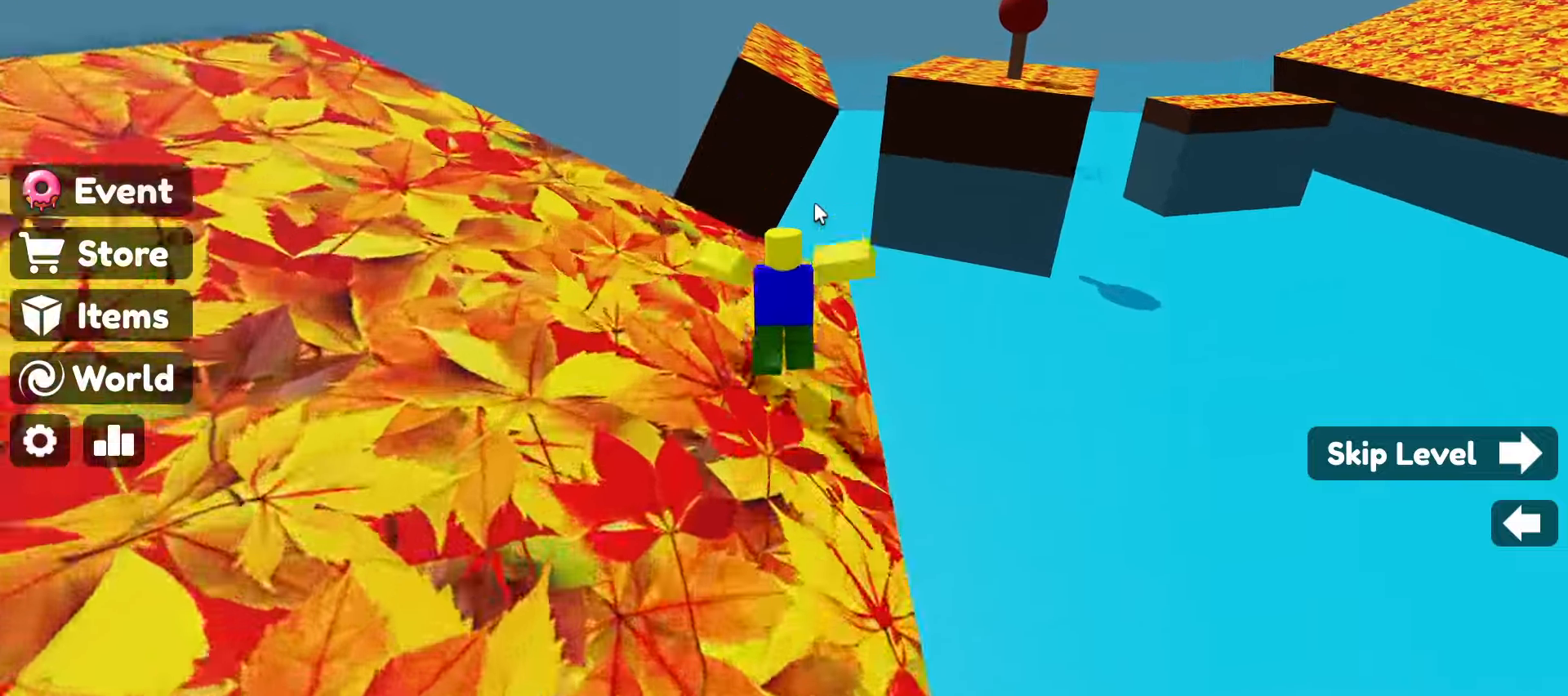
{"keys": ["w"], "mouse": ["right"], "events": [[150, "space", "down"], [334, "space", "up"]]}
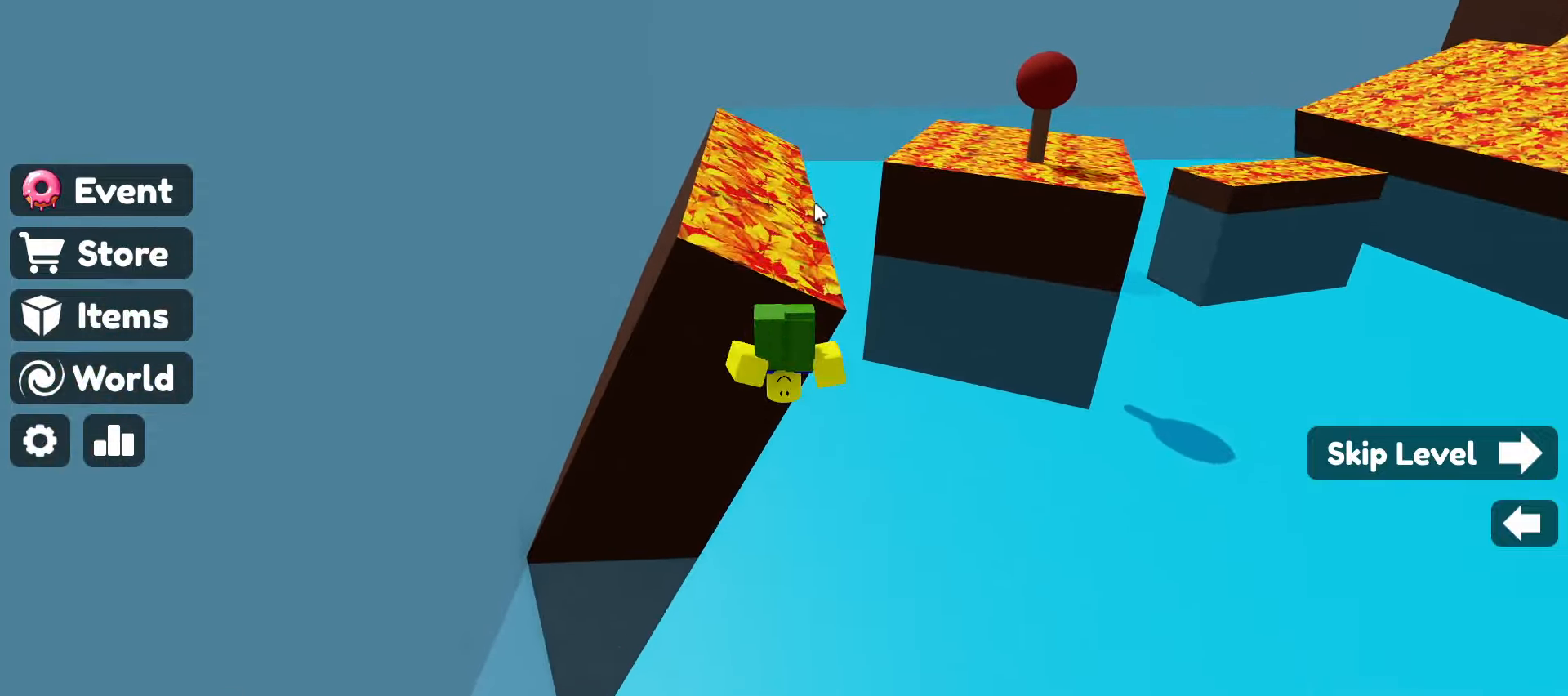
{"keys": ["space", "w"], "mouse": ["right"], "events": [[434, "space", "down"]]}
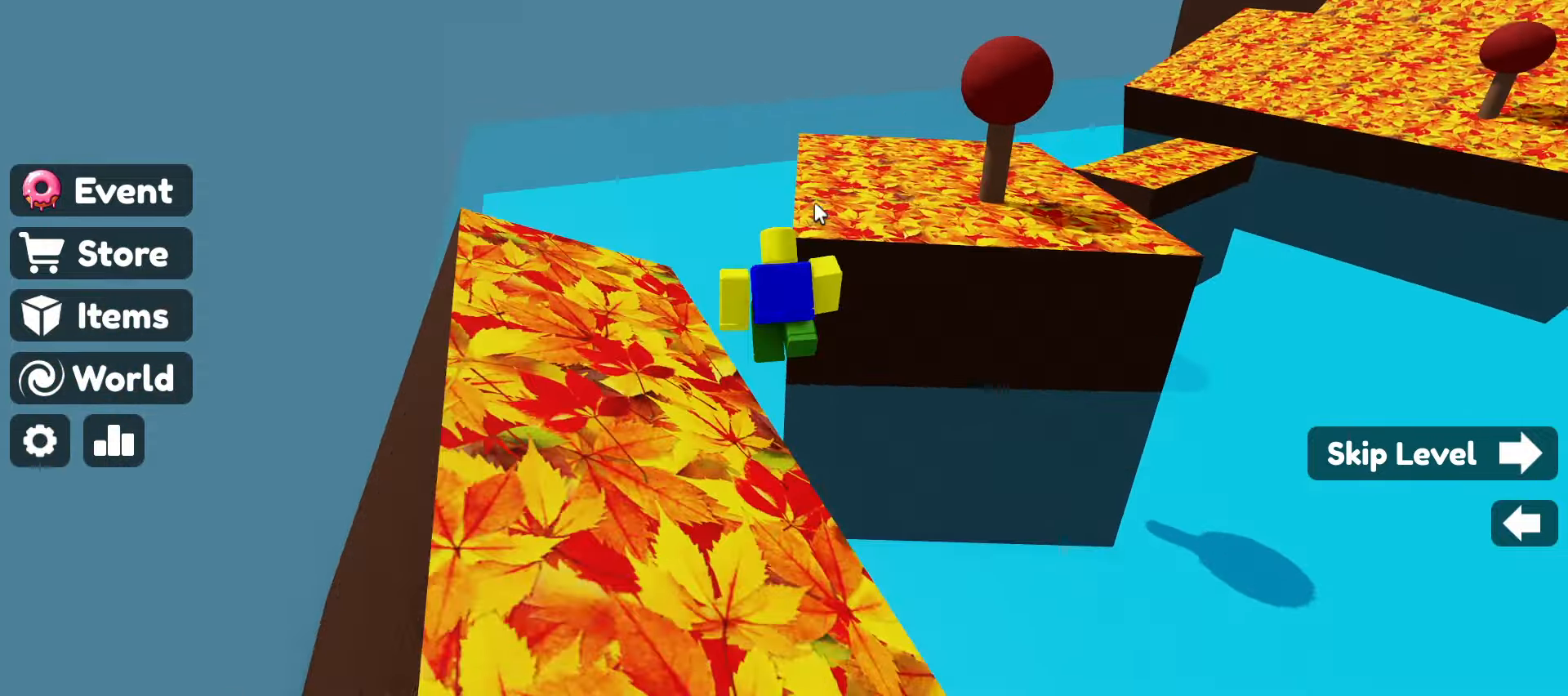
{"keys": ["w"], "mouse": ["right"], "events": [[34, "space", "up"]]}
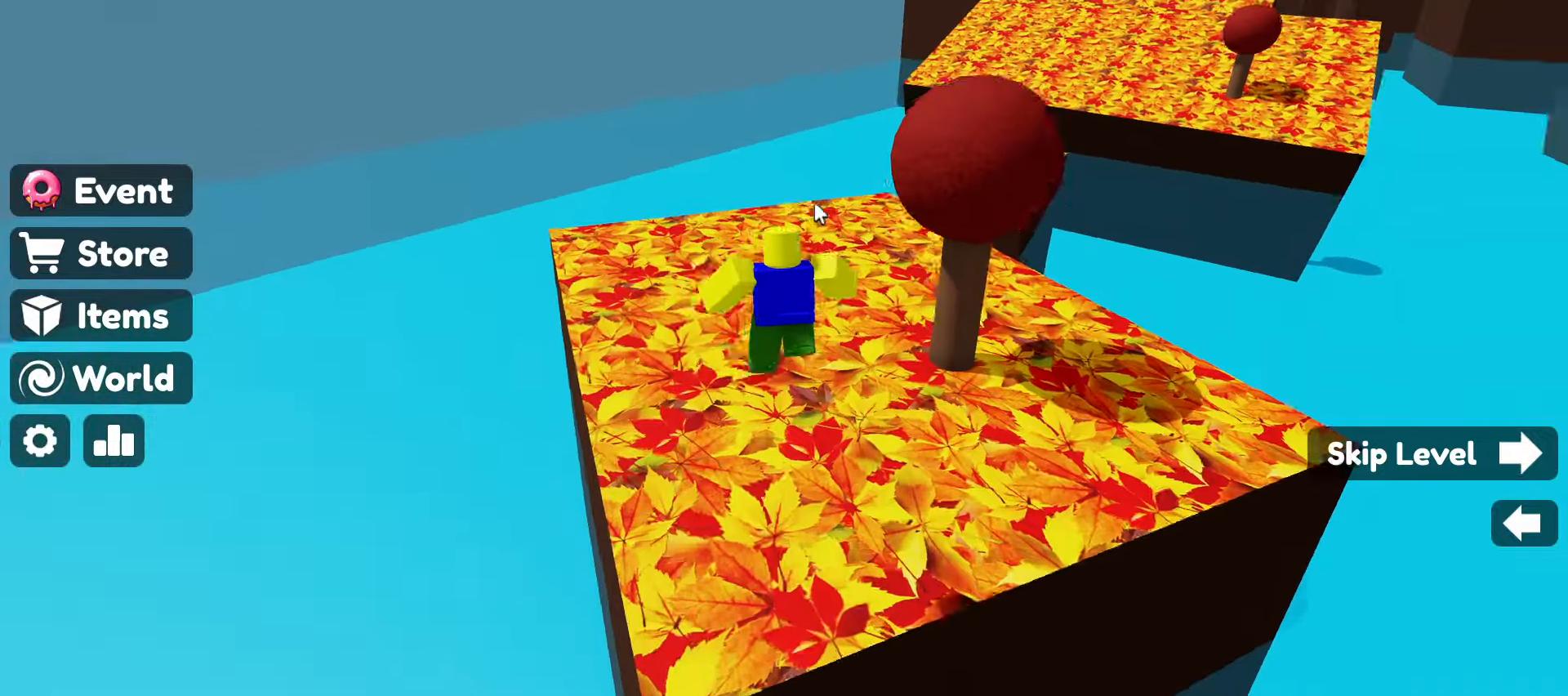
{"keys": ["w"], "mouse": ["right"], "events": [[334, "space", "down"], [434, "space", "up"]]}
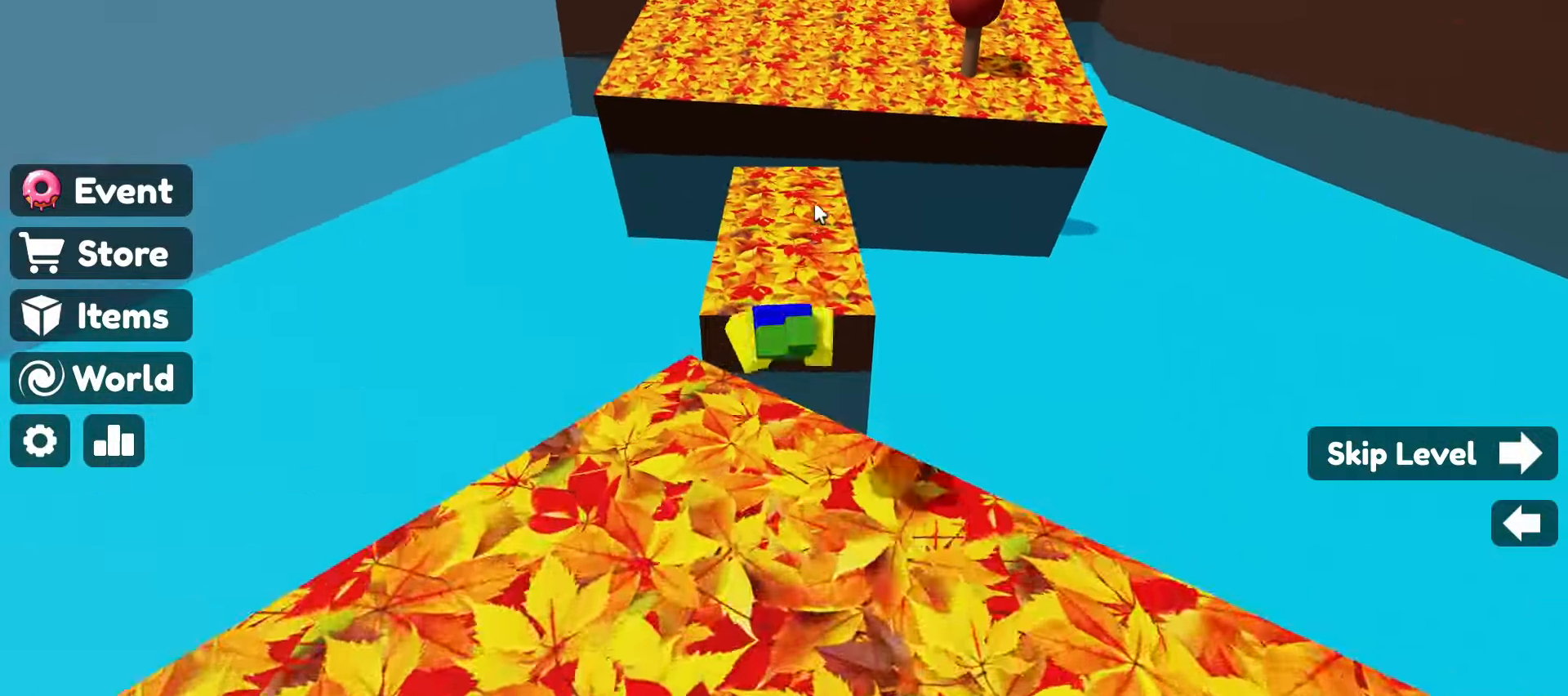
{"keys": ["w"], "mouse": [], "events": [[484, "mouse_right", "up"]]}
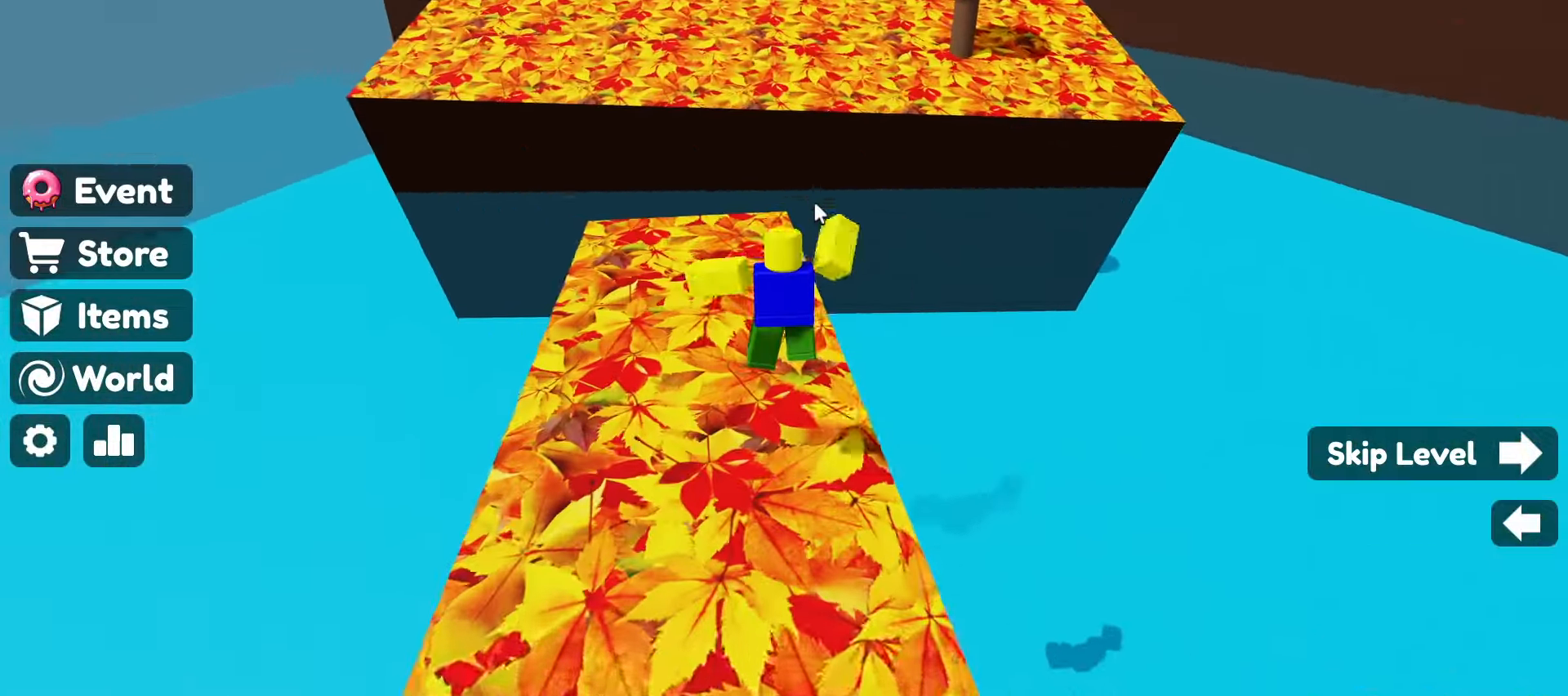
{"keys": ["w"], "mouse": [], "events": [[317, "space", "down"], [450, "space", "up"]]}
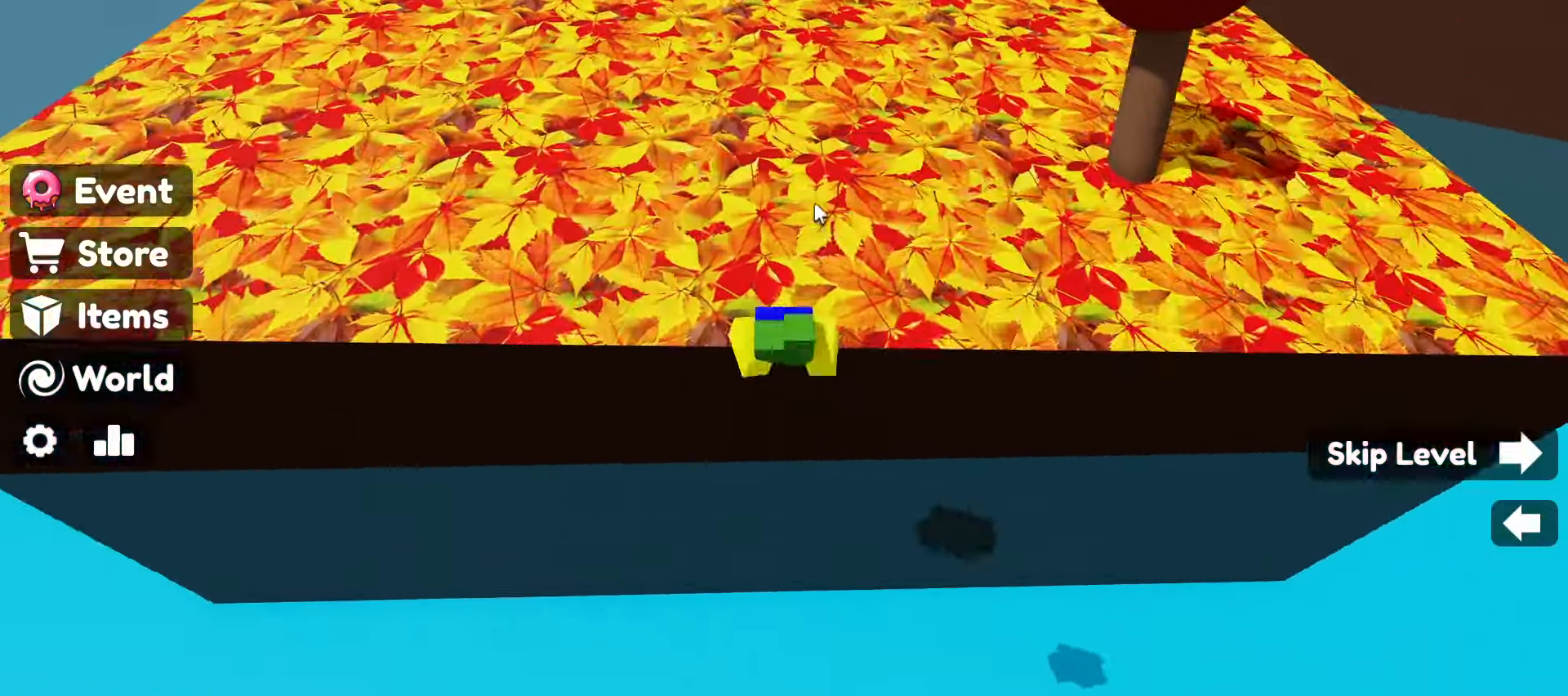
{"keys": ["w"], "mouse": [], "events": []}
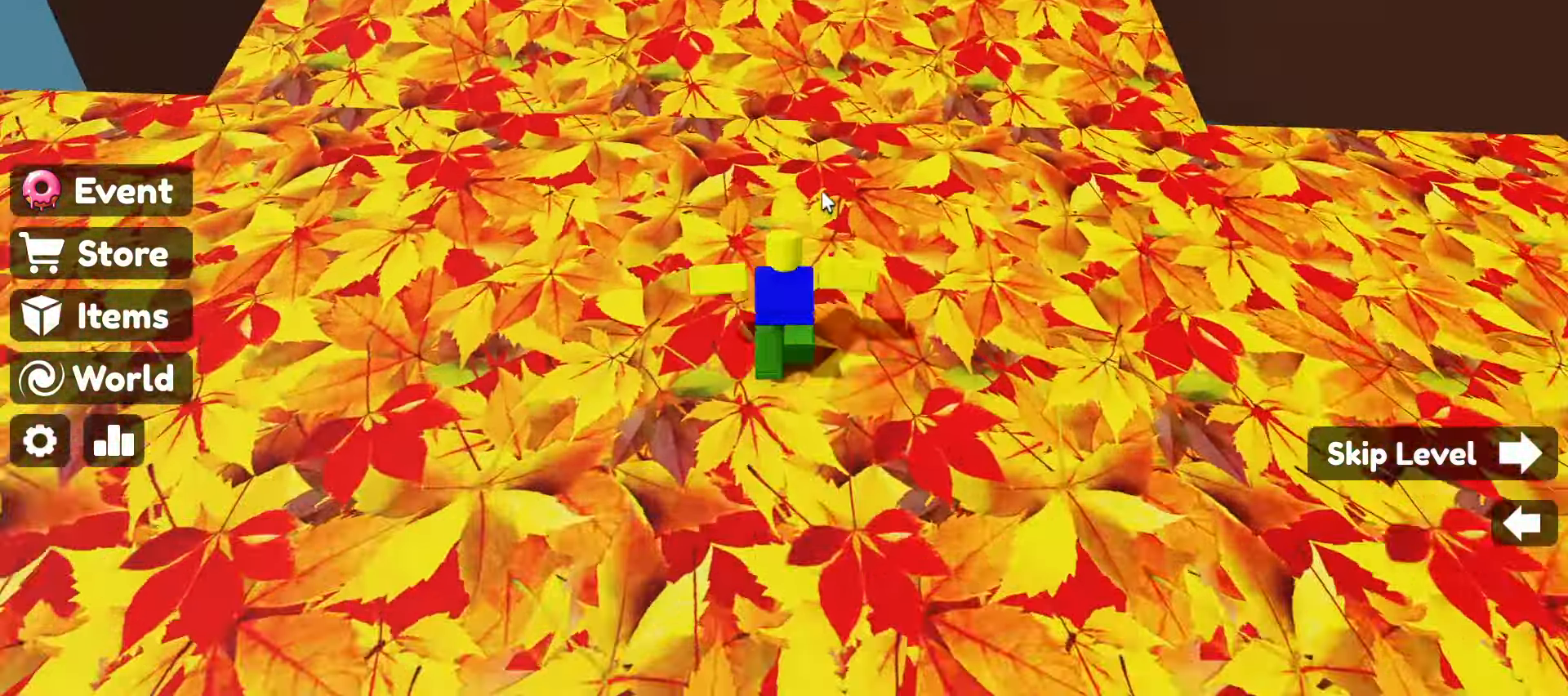
{"keys": ["space", "w"], "mouse": ["right"], "events": [[350, "mouse_right", "down"], [400, "space", "down"]]}
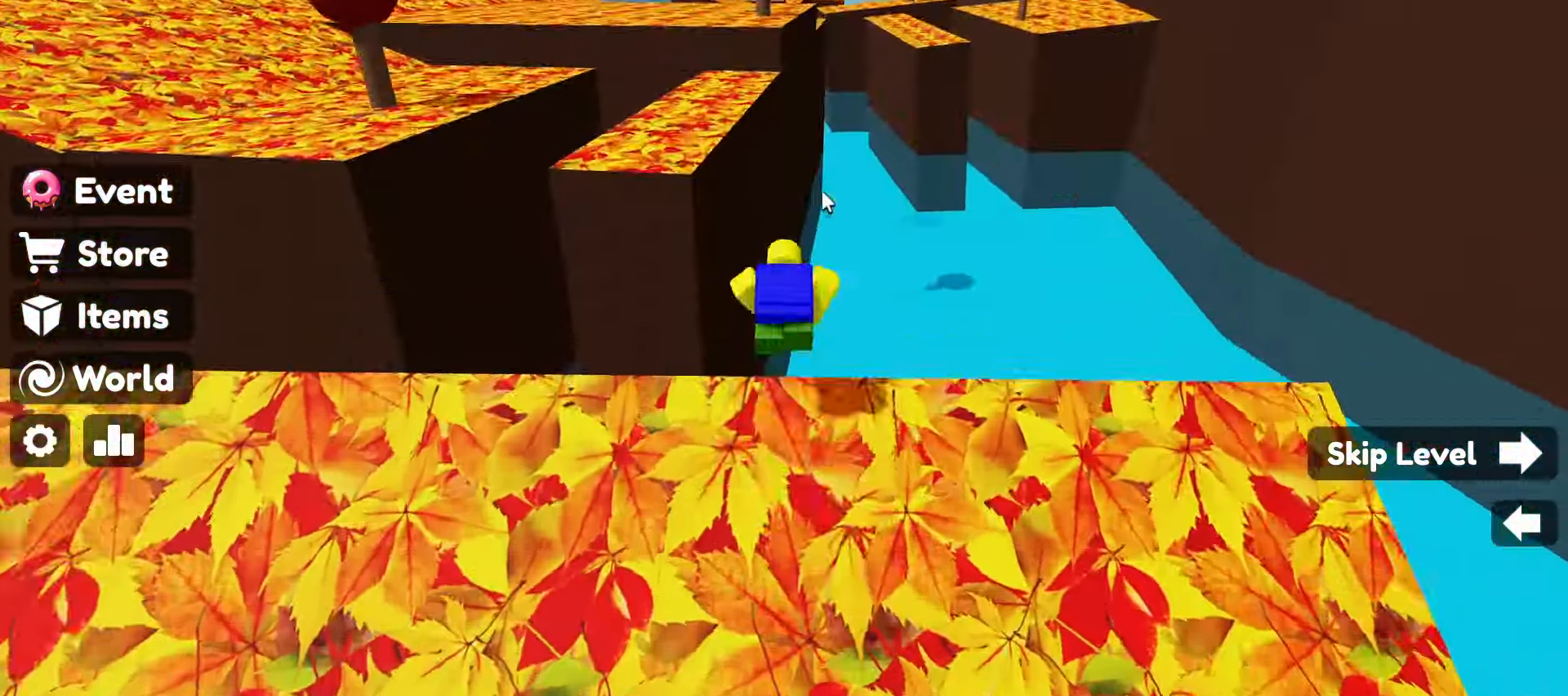
{"keys": ["w"], "mouse": ["right"], "events": [[34, "space", "up"]]}
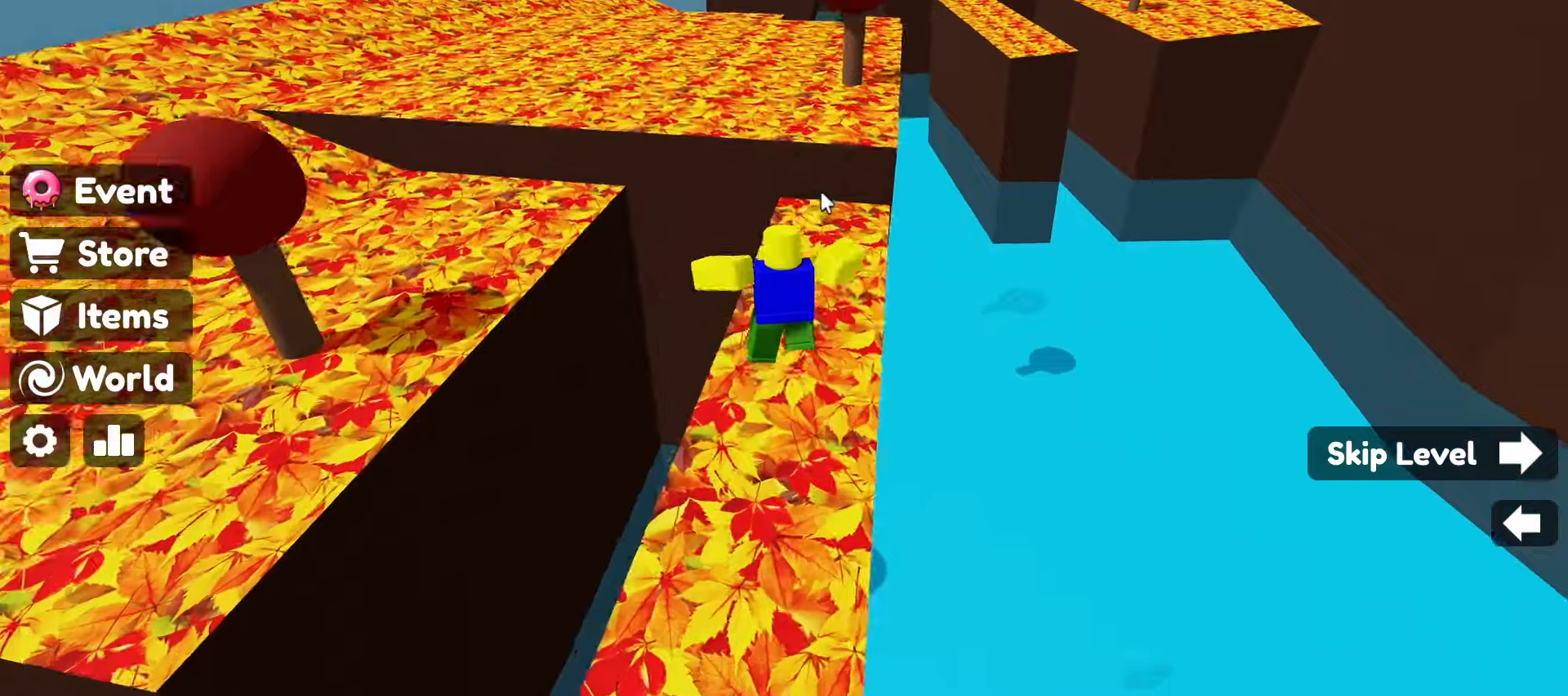
{"keys": ["space", "w"], "mouse": ["right"], "events": [[466, "space", "down"]]}
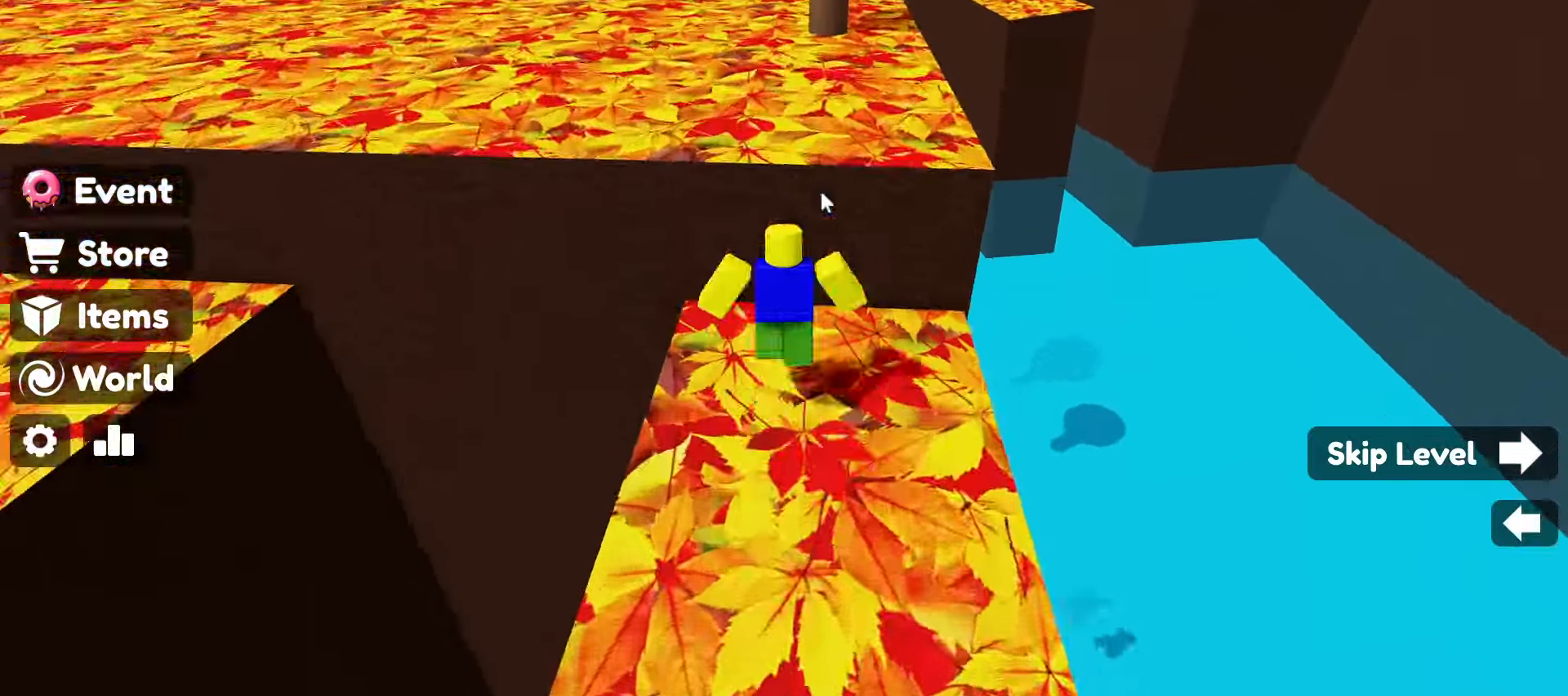
{"keys": ["w"], "mouse": ["right"], "events": [[116, "space", "up"]]}
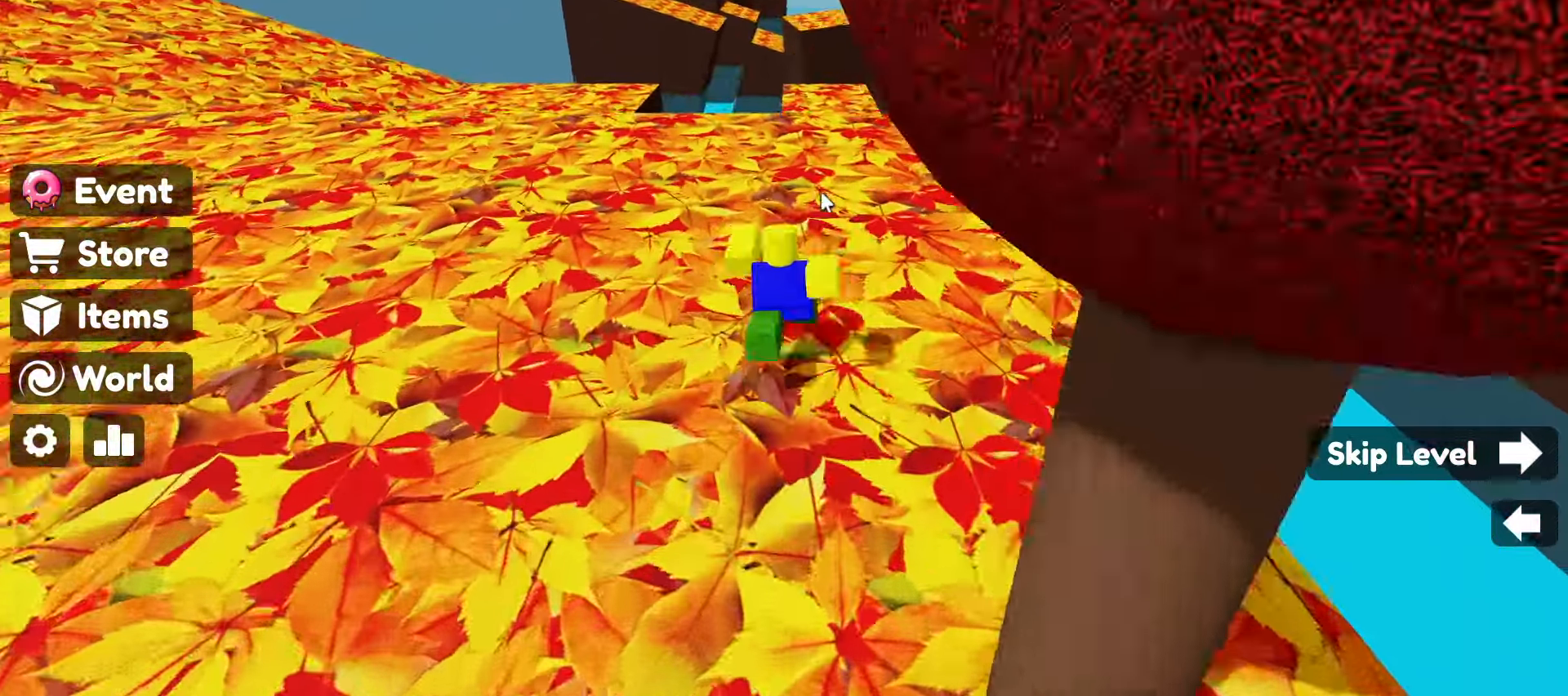
{"keys": ["w"], "mouse": ["right"], "events": []}
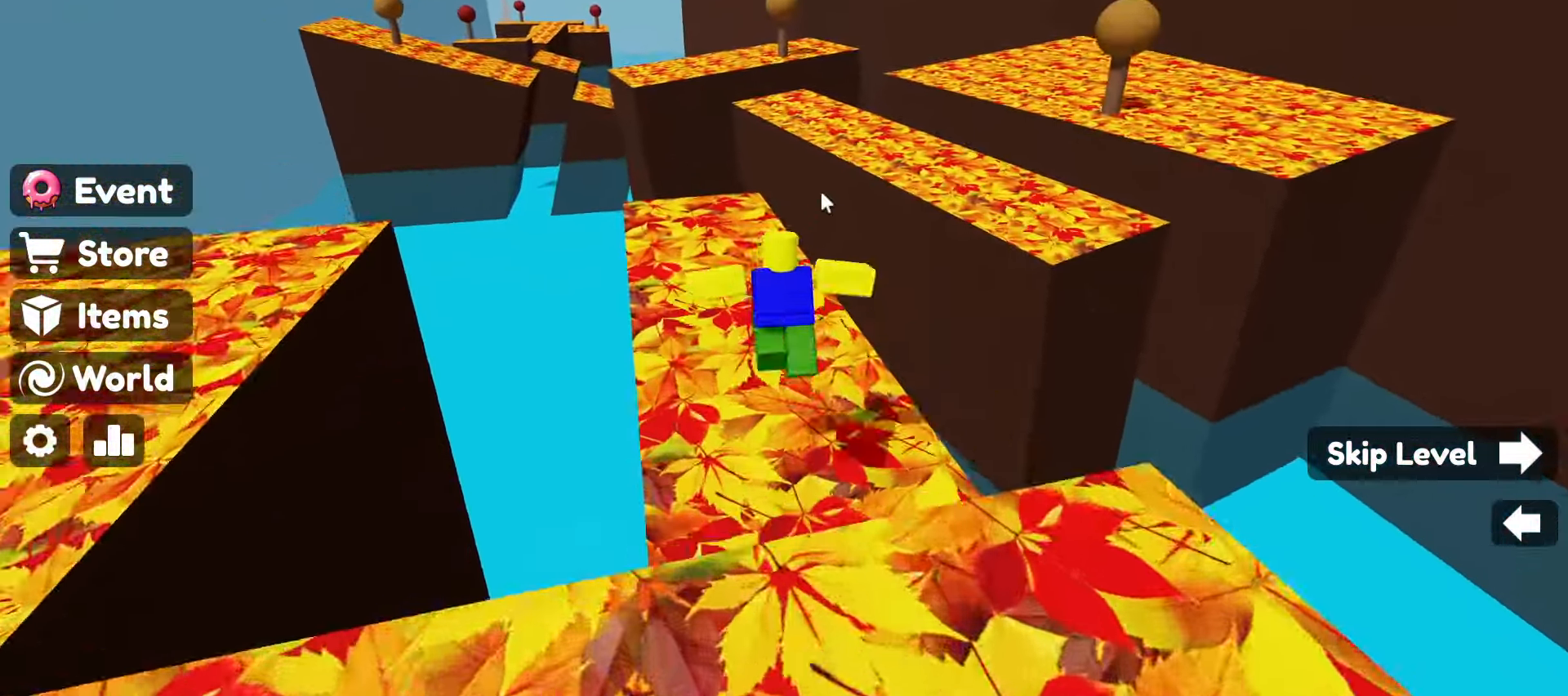
{"keys": ["w"], "mouse": ["right"], "events": [[283, "space", "down"], [466, "space", "up"]]}
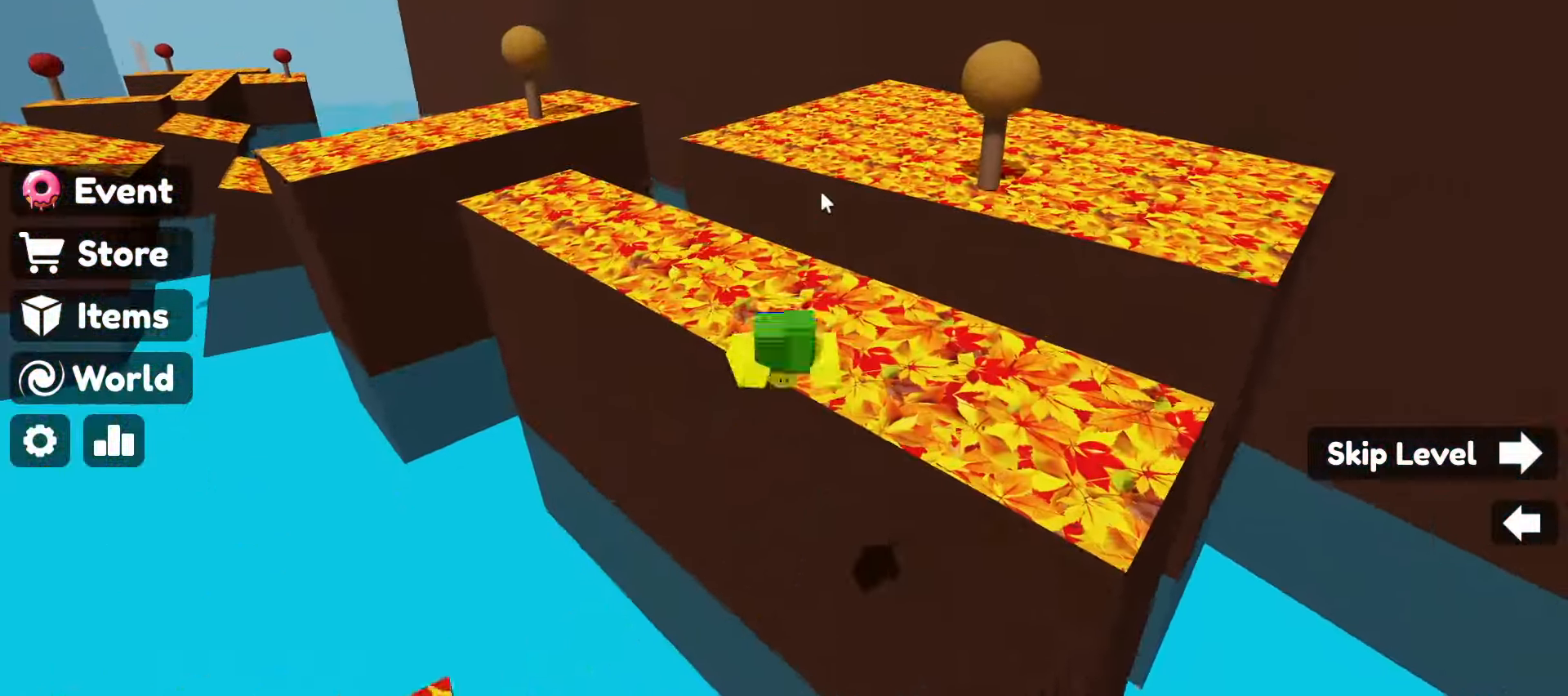
{"keys": ["w"], "mouse": ["right"], "events": []}
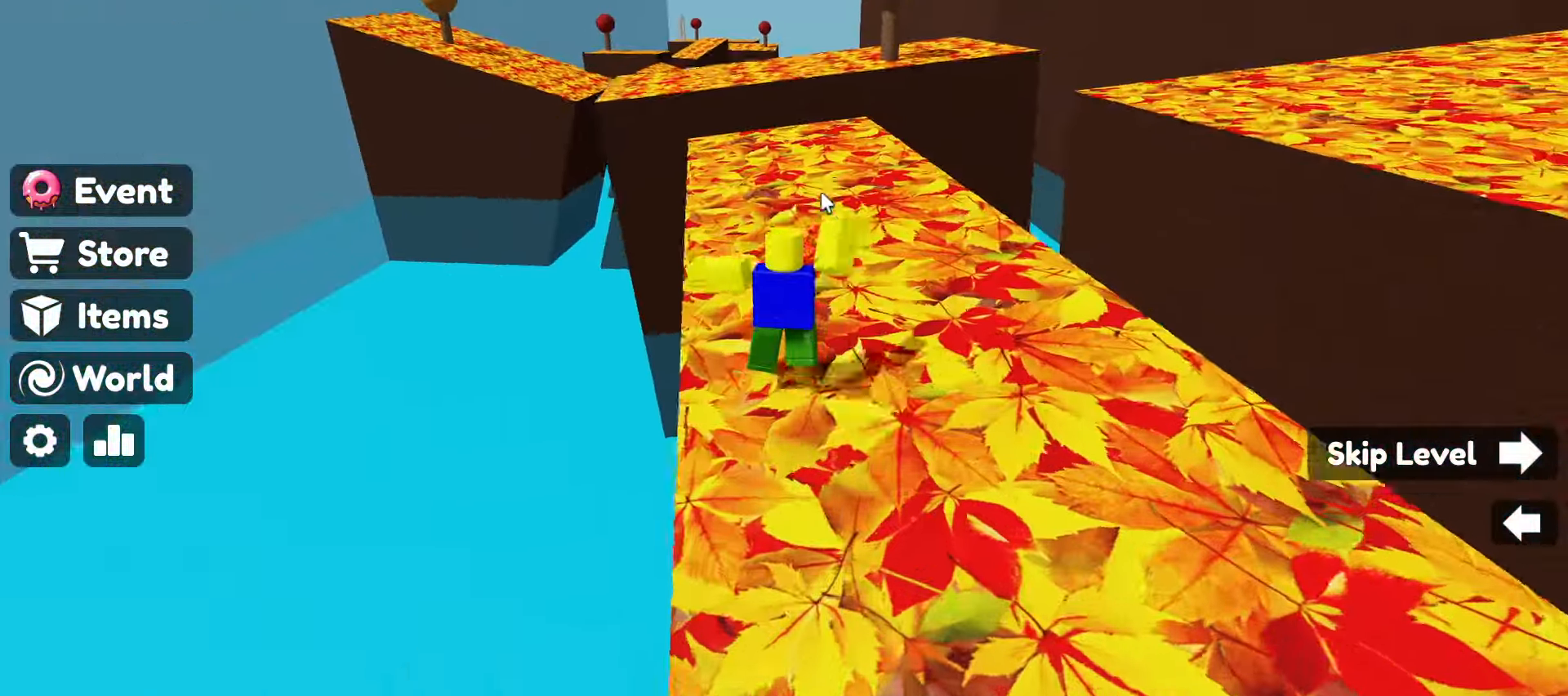
{"keys": ["space", "w"], "mouse": ["right"], "events": [[500, "space", "down"]]}
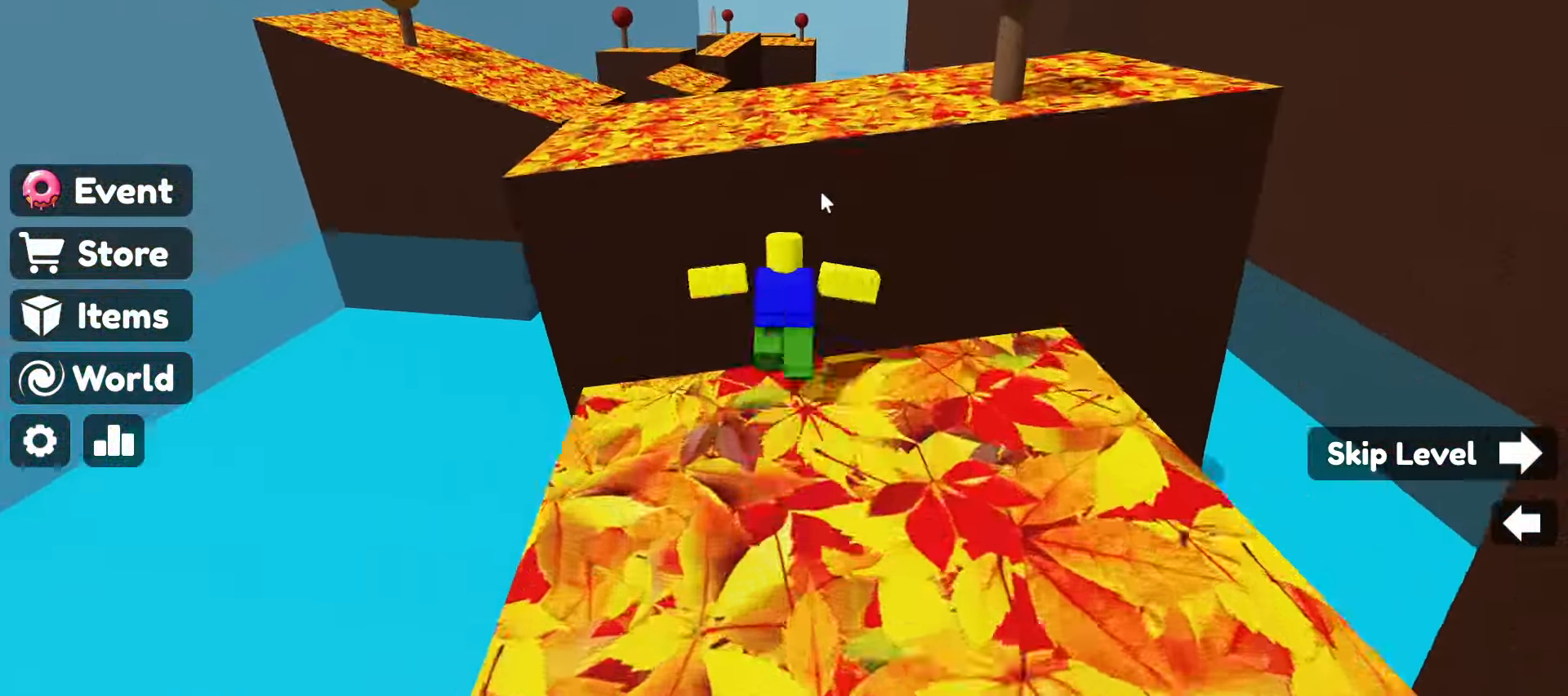
{"keys": ["w"], "mouse": ["right"], "events": [[133, "space", "up"]]}
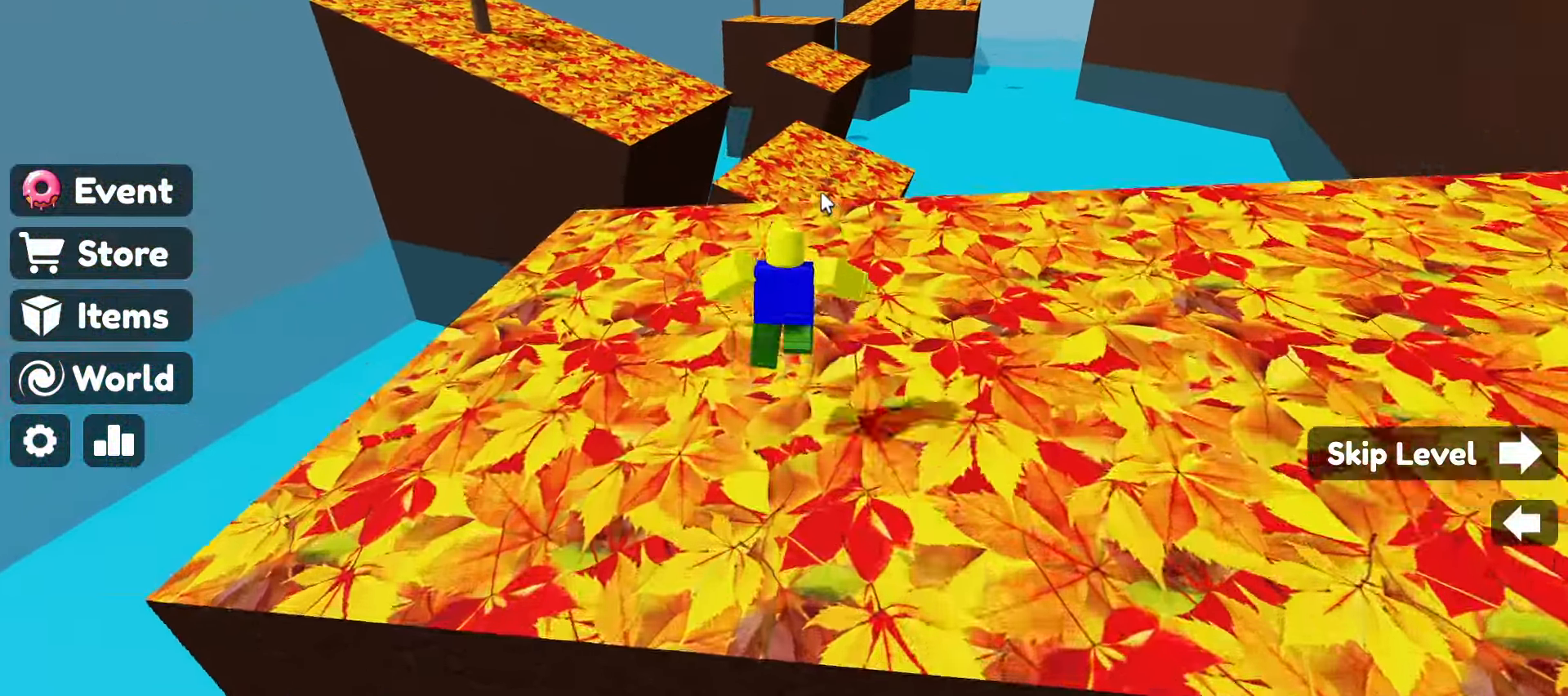
{"keys": ["w"], "mouse": ["right"], "events": [[200, "space", "down"], [400, "space", "up"]]}
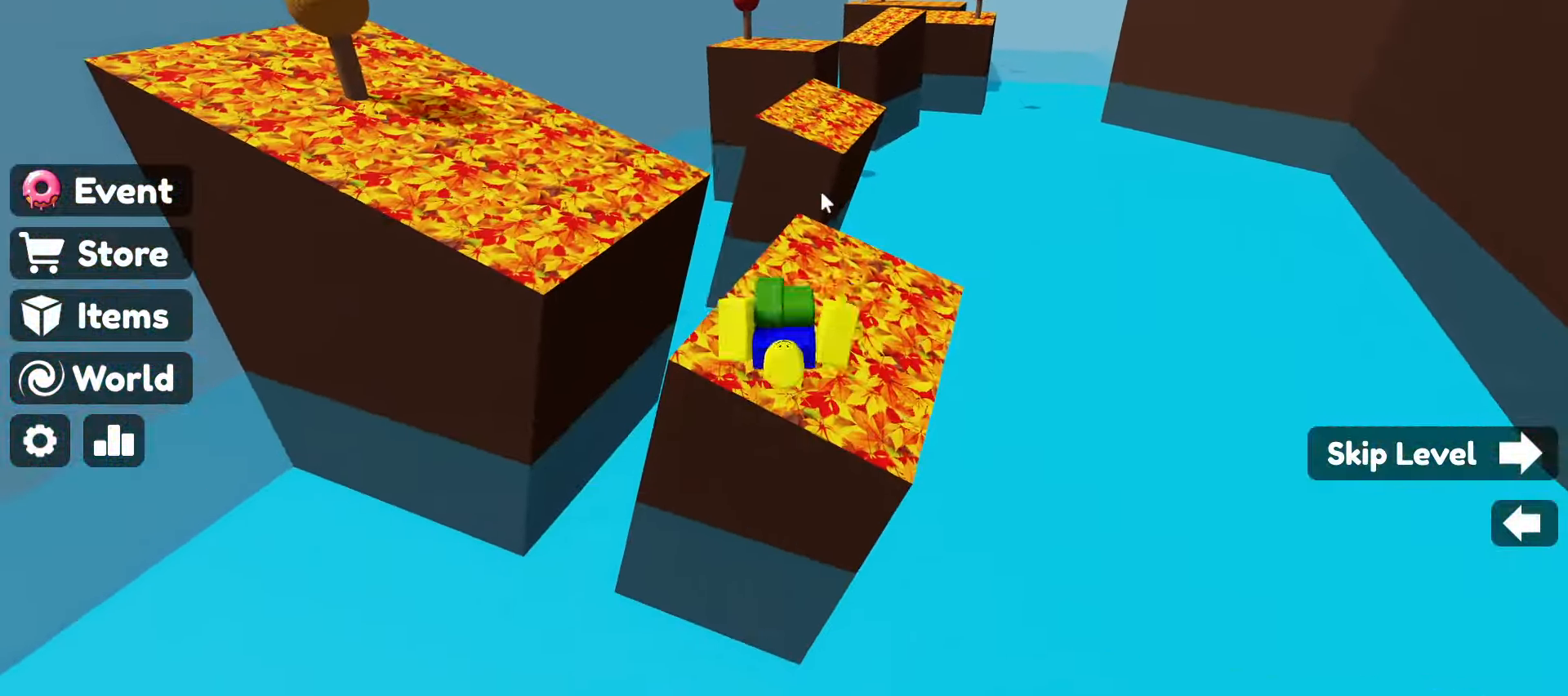
{"keys": ["w"], "mouse": ["right"], "events": []}
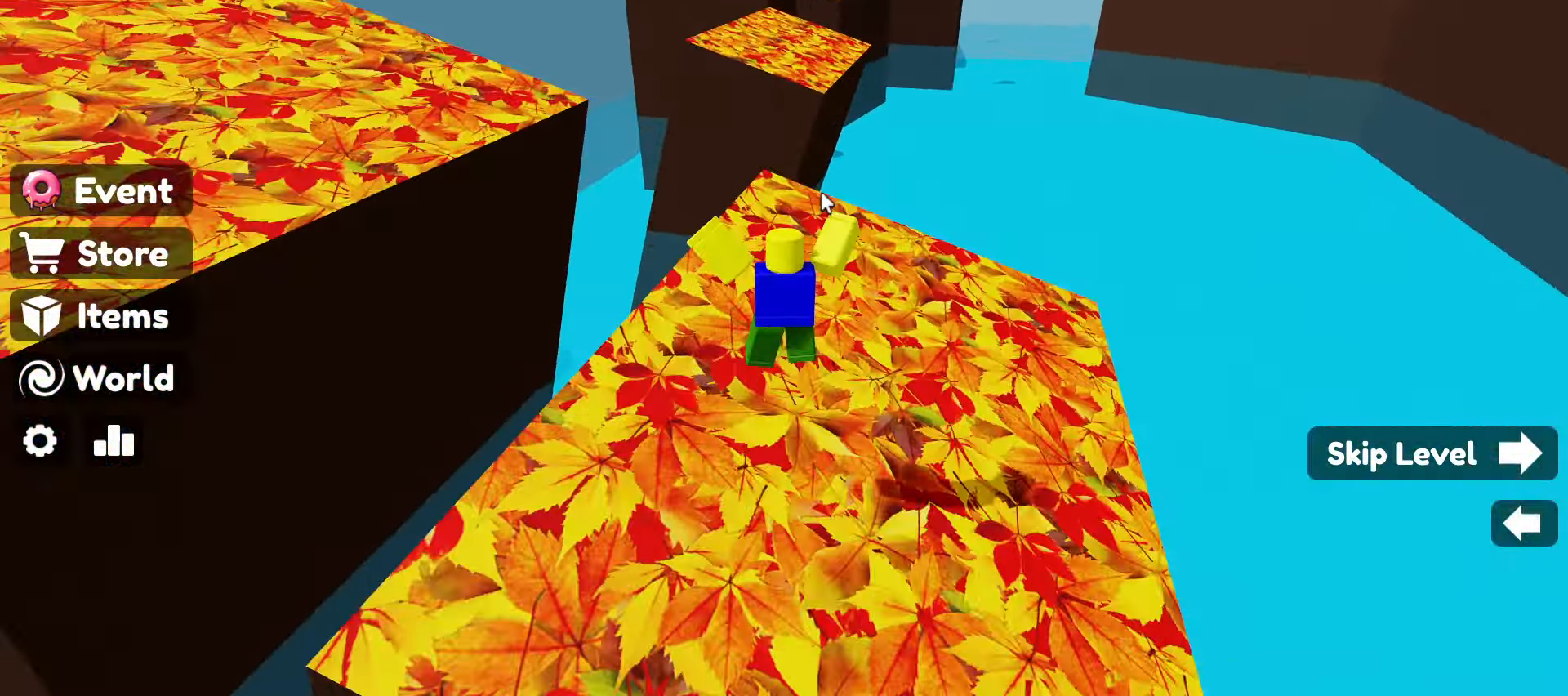
{"keys": ["space", "w"], "mouse": ["right"], "events": [[383, "space", "down"]]}
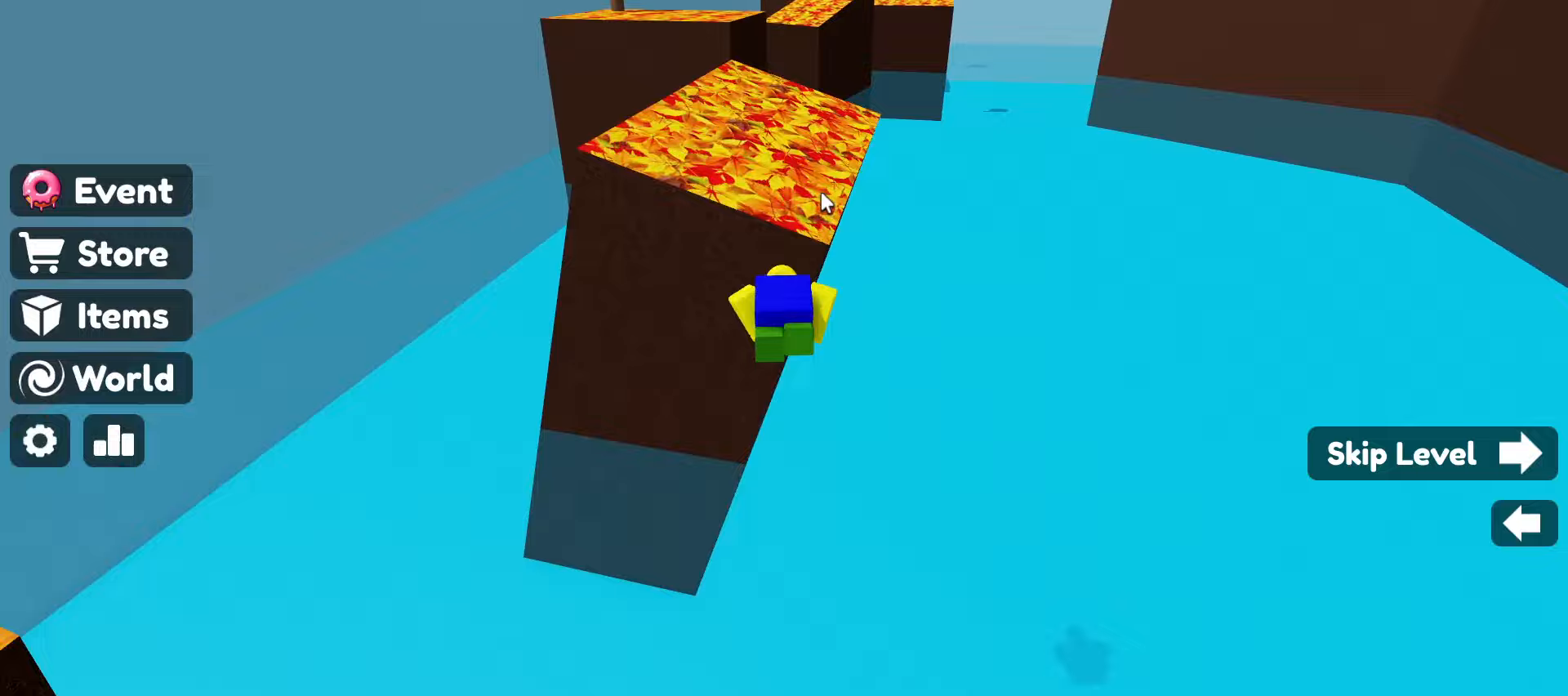
{"keys": ["w"], "mouse": ["right"], "events": [[17, "space", "up"]]}
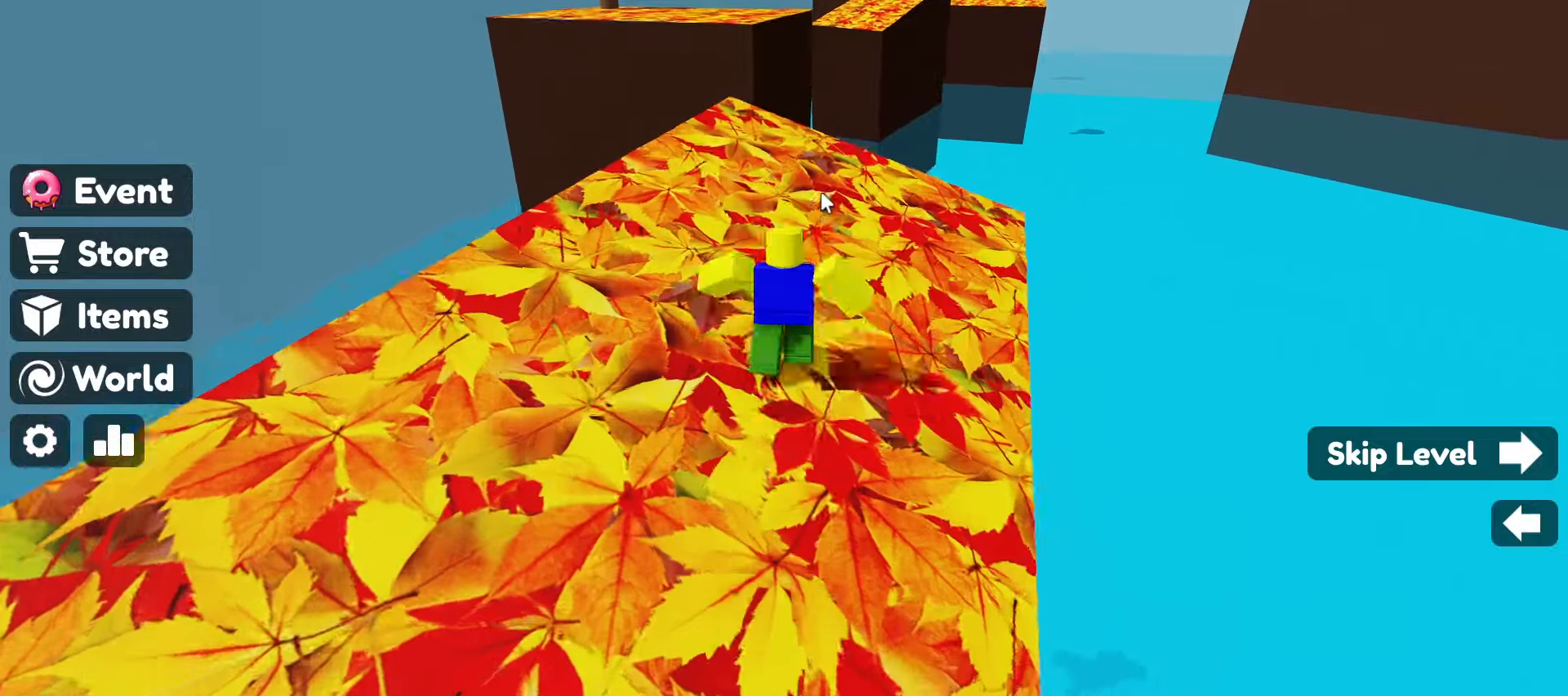
{"keys": ["w"], "mouse": ["right"], "events": [[217, "space", "down"], [400, "space", "up"]]}
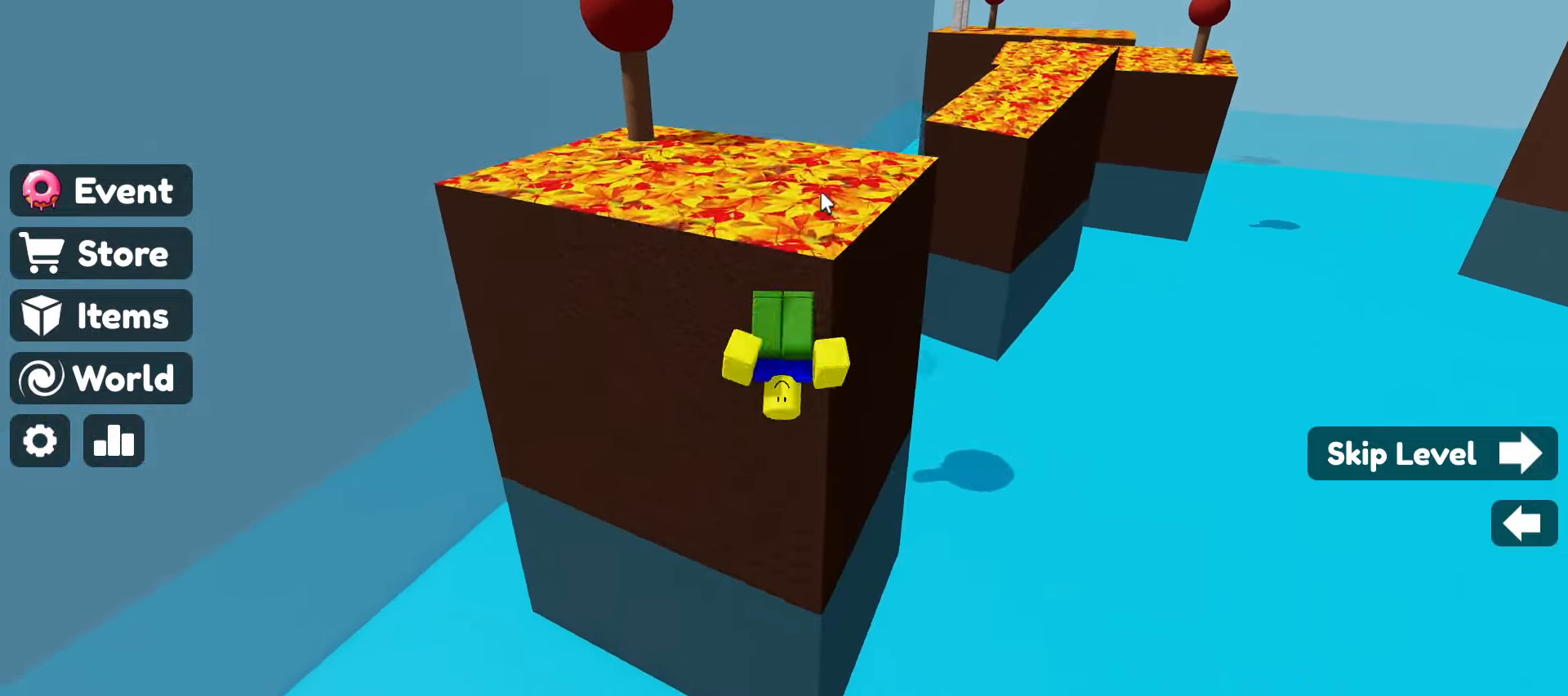
{"keys": ["w"], "mouse": ["right"], "events": []}
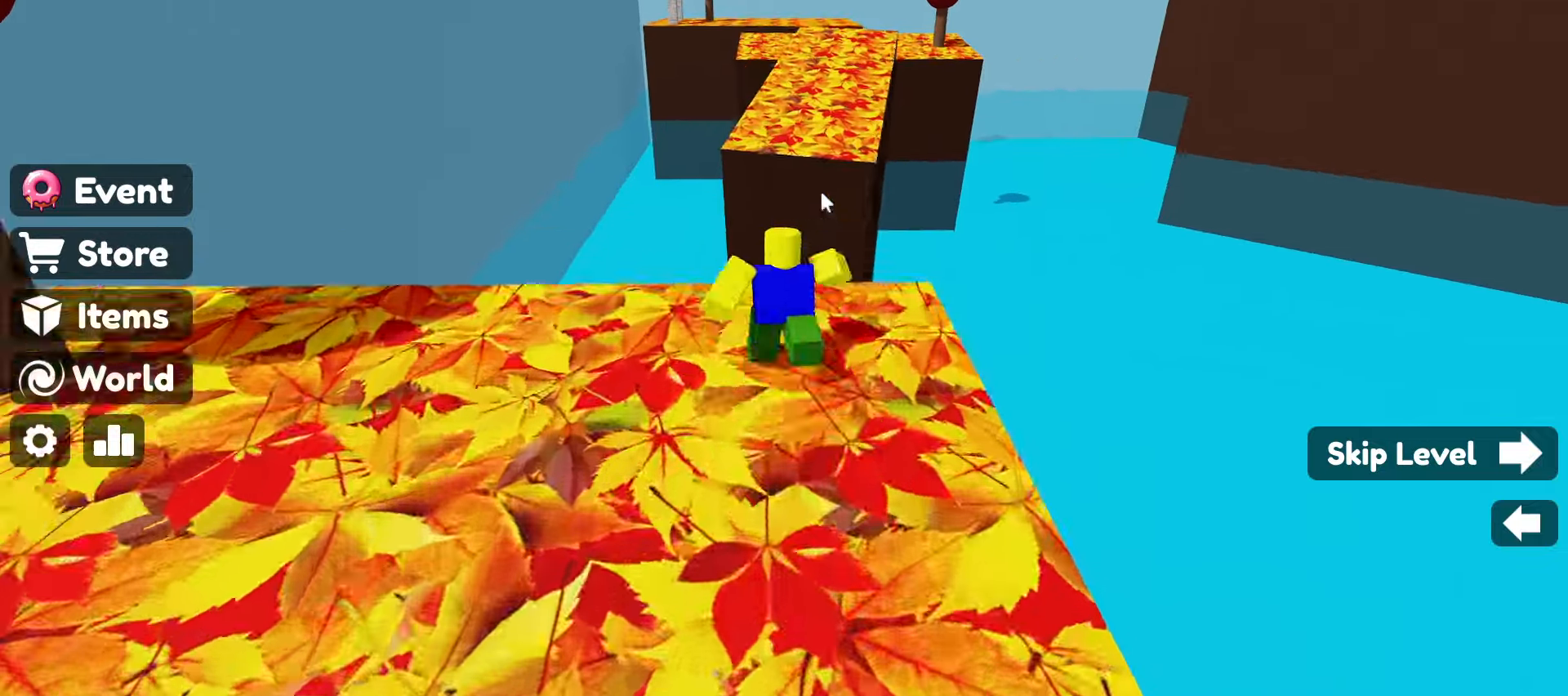
{"keys": ["w"], "mouse": ["right"], "events": [[17, "space", "down"], [200, "space", "up"]]}
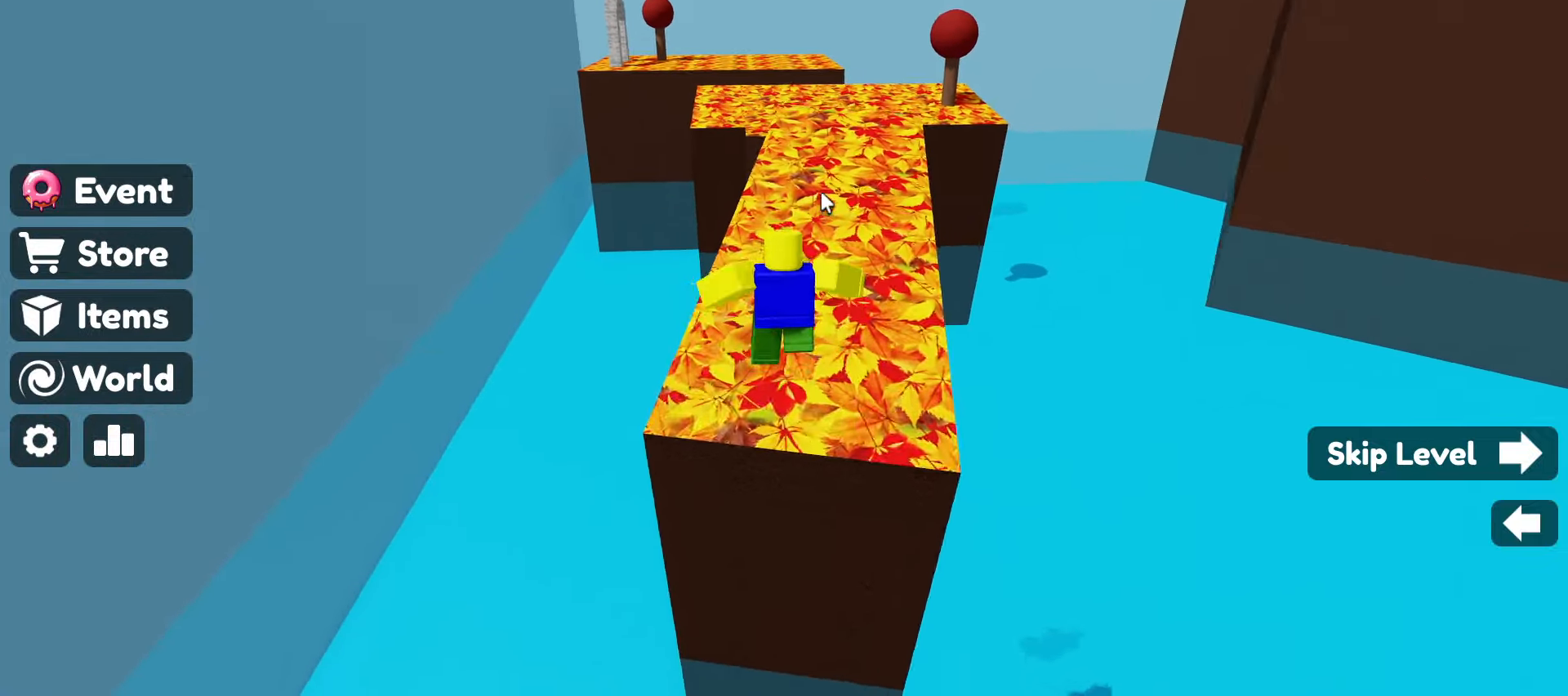
{"keys": ["w"], "mouse": ["right"], "events": []}
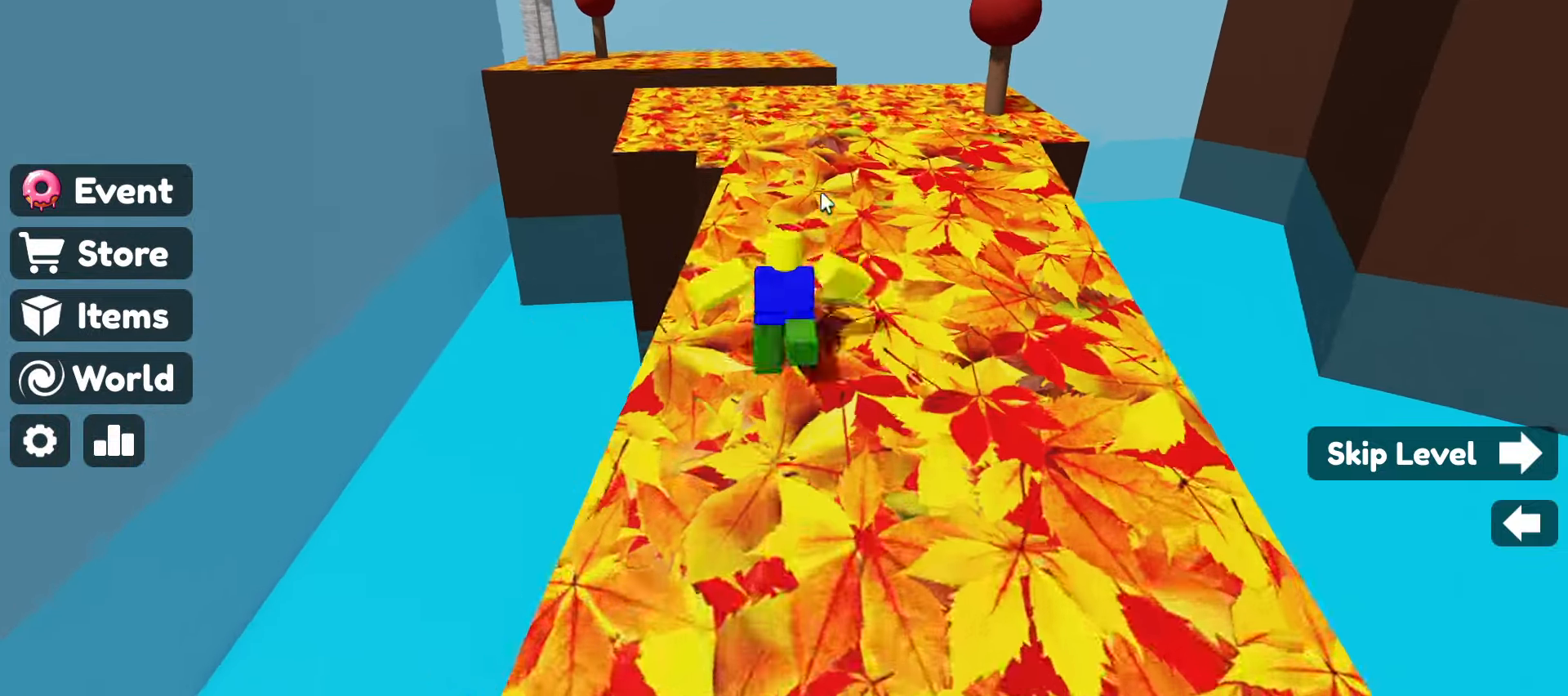
{"keys": ["w"], "mouse": ["right"], "events": []}
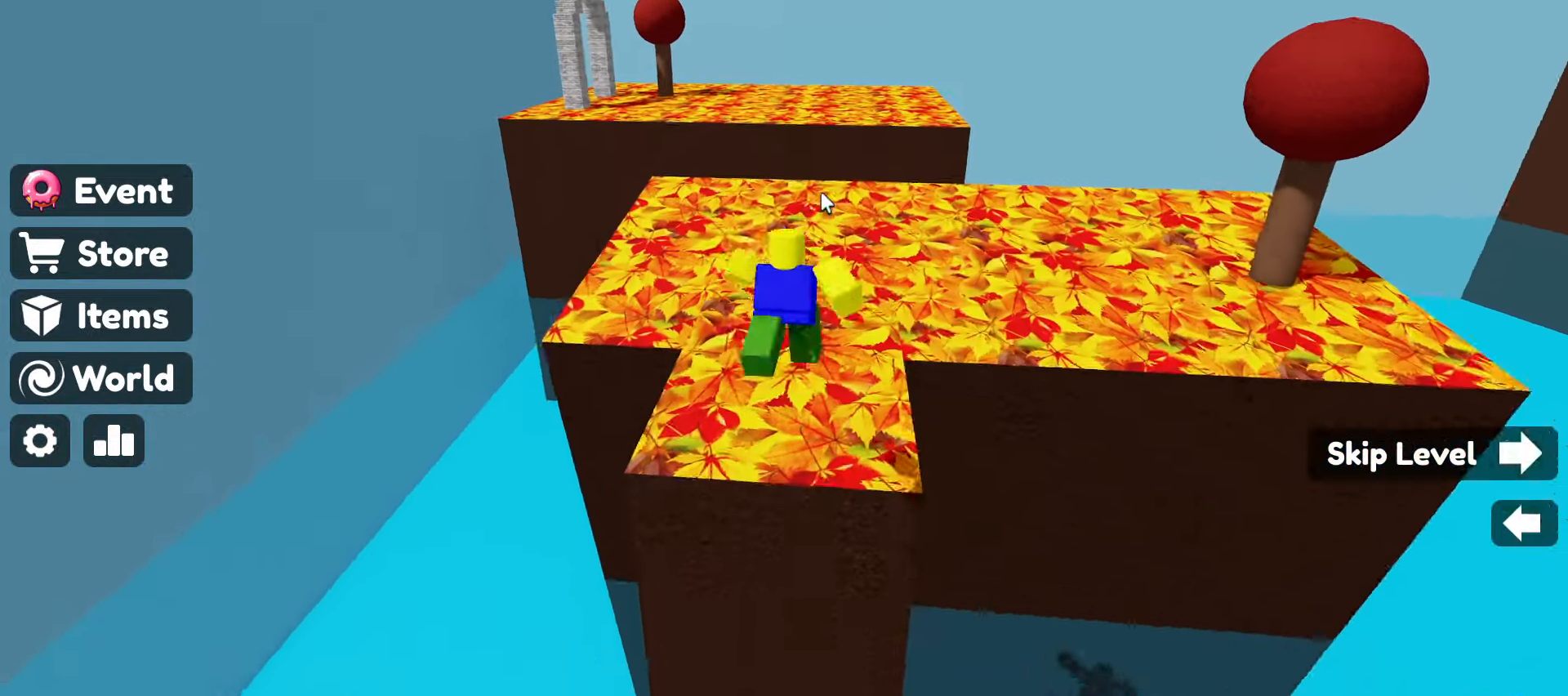
{"keys": ["space", "w"], "mouse": ["right"], "events": [[483, "space", "down"]]}
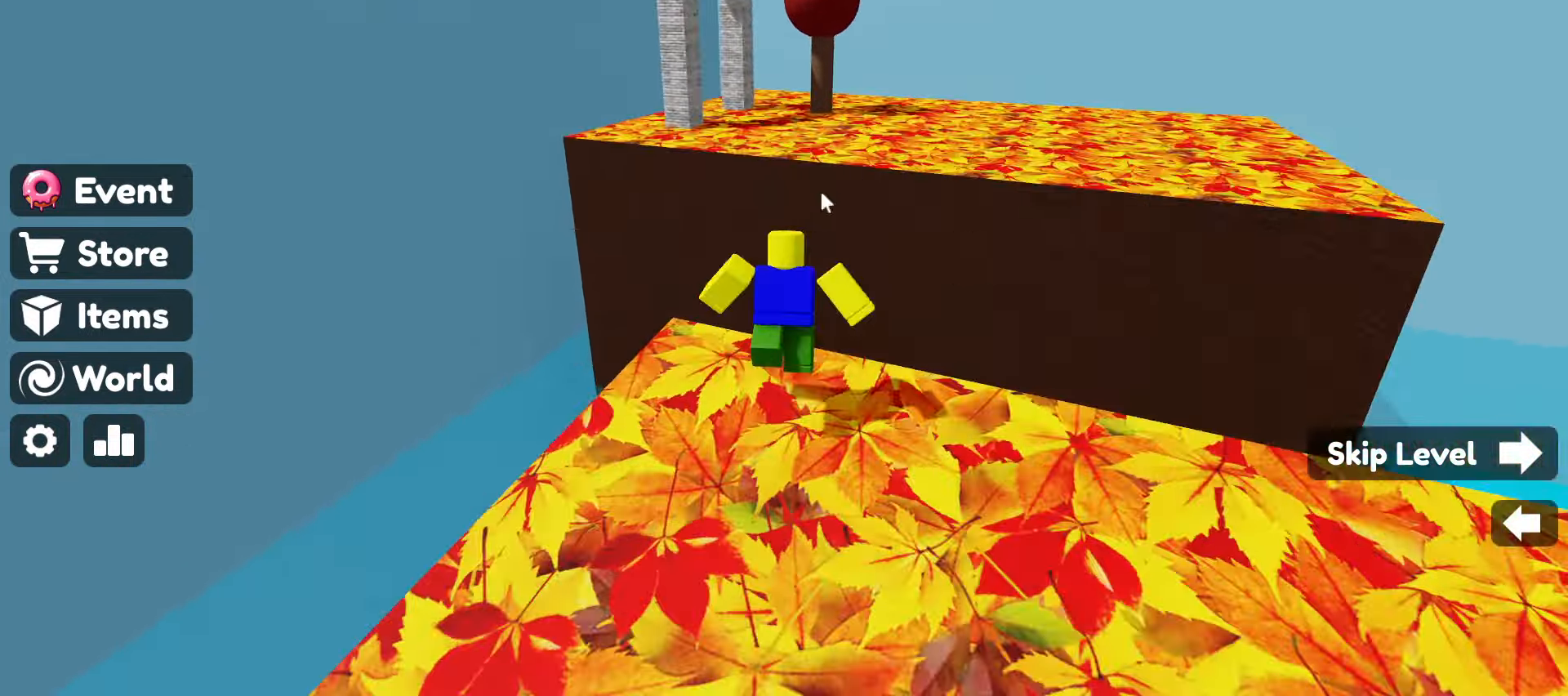
{"keys": ["w"], "mouse": ["right"], "events": [[217, "space", "up"]]}
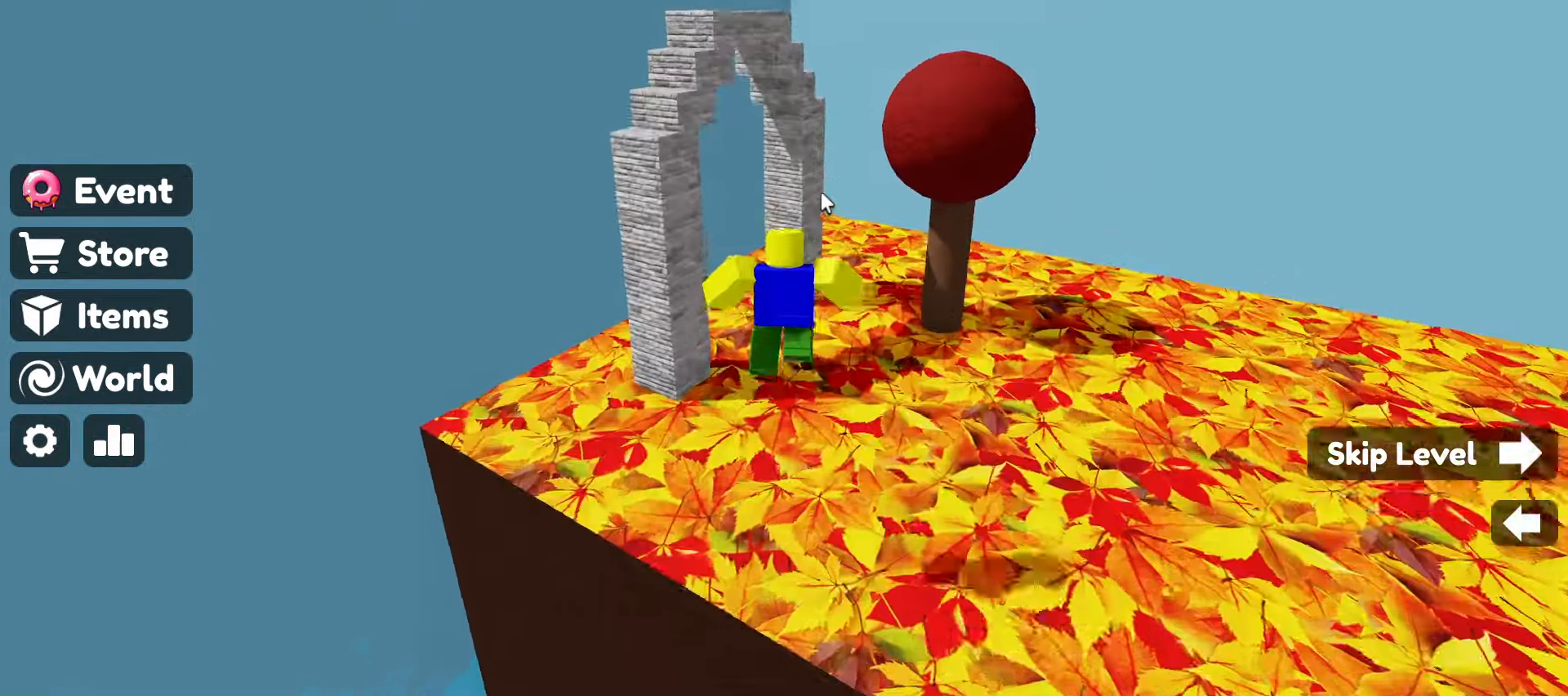
{"keys": ["w"], "mouse": ["right"], "events": [[133, "a", "down"], [283, "a", "up"]]}
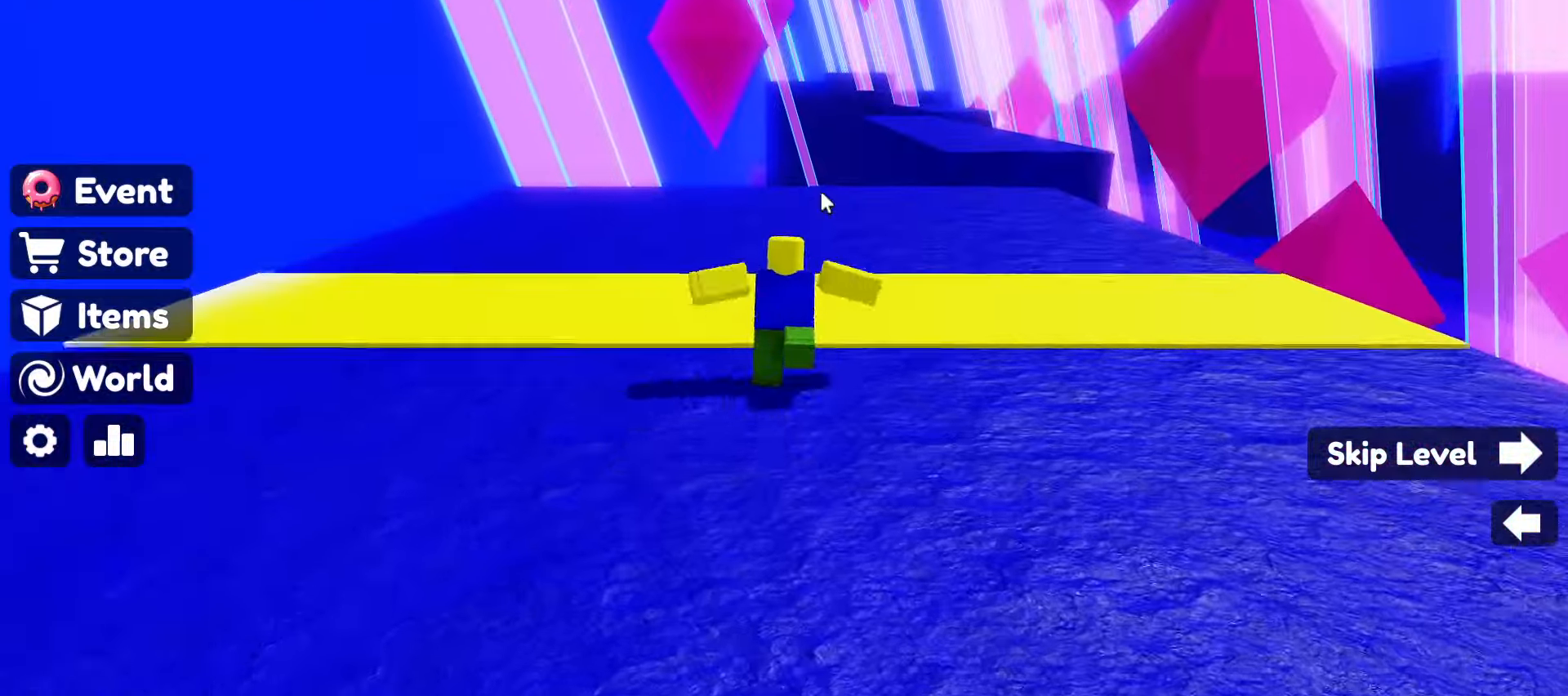
{"keys": ["space", "w"], "mouse": ["right"], "events": [[483, "space", "down"]]}